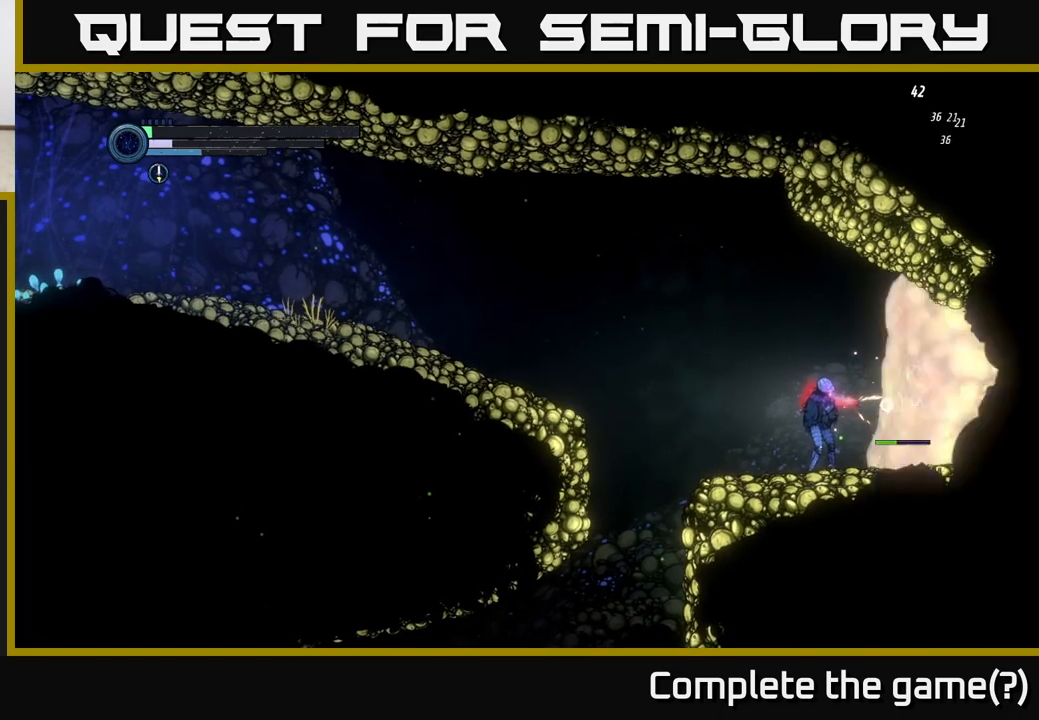
Gameplay with a controller (Xbox layout); each line is a JSON object with the inputs held at the frame after it. "events" lists button and stick changes between this image and that frame as [ms after this image, input, new state], when the widget could be followed in between.
{"buttons": [], "left_stick": "center", "right_stick": "center", "events": [[100, "X", "up"], [217, "B", "down"], [333, "B", "up"]]}
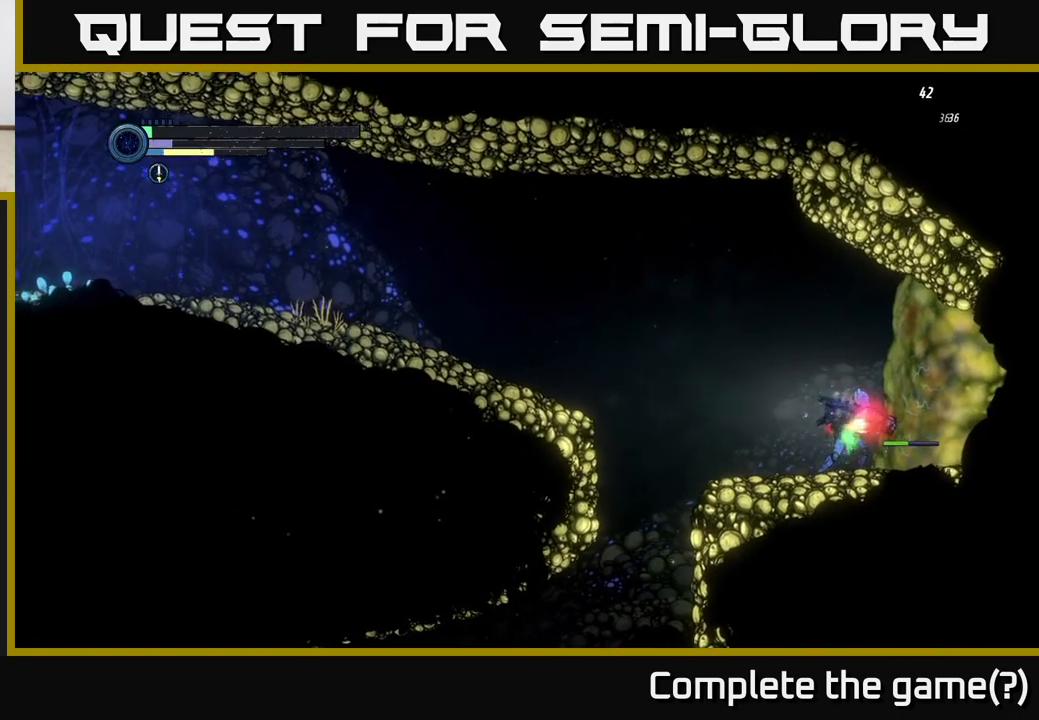
{"buttons": ["X"], "left_stick": "center", "right_stick": "center", "events": [[217, "X", "down"], [333, "X", "up"], [417, "X", "down"]]}
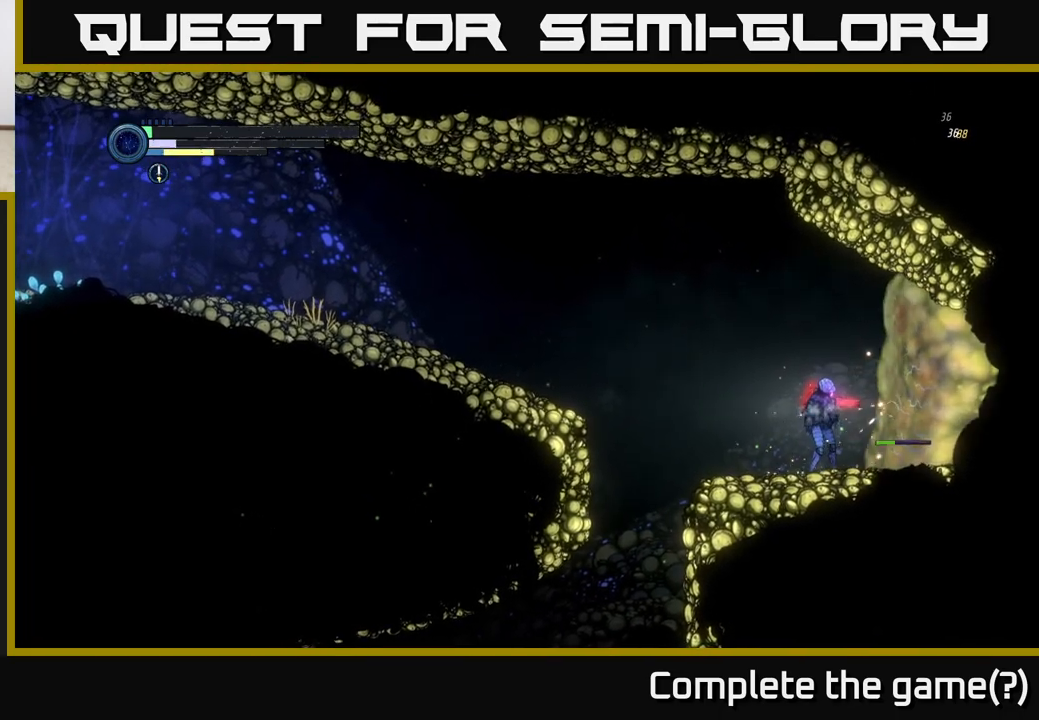
{"buttons": ["X"], "left_stick": "center", "right_stick": "center", "events": [[50, "X", "up"], [167, "X", "down"], [300, "X", "up"], [400, "X", "down"]]}
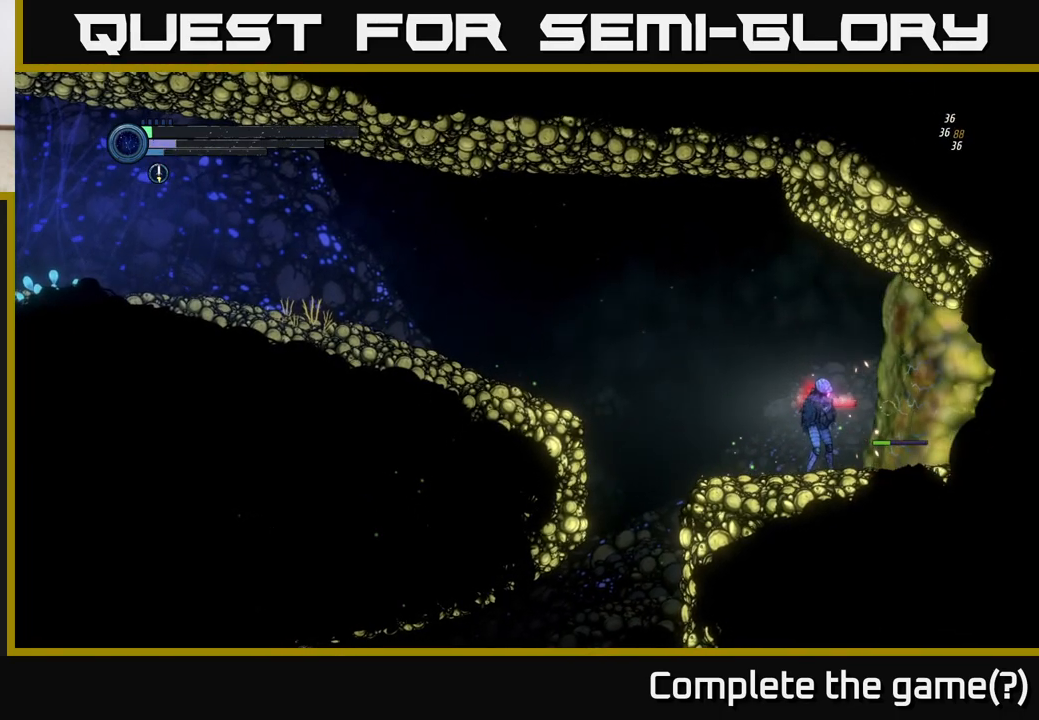
{"buttons": [], "left_stick": "center", "right_stick": "center", "events": [[33, "X", "up"], [133, "X", "down"], [250, "X", "up"], [367, "X", "down"], [500, "X", "up"]]}
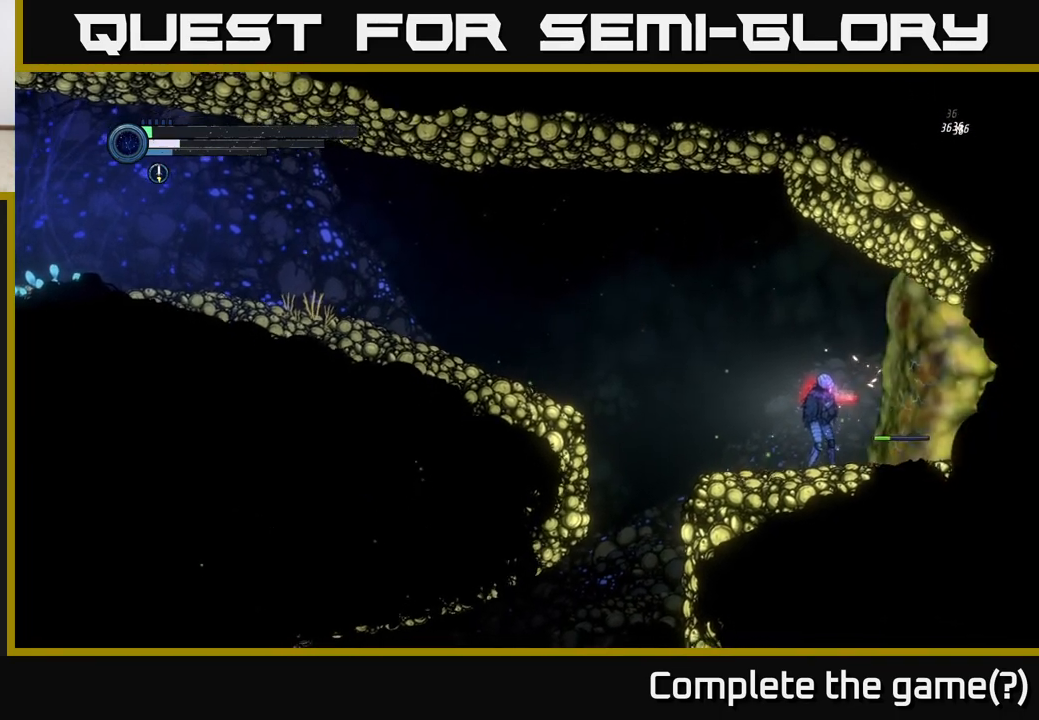
{"buttons": [], "left_stick": "center", "right_stick": "center", "events": [[100, "X", "down"], [217, "X", "up"], [333, "X", "down"], [450, "X", "up"]]}
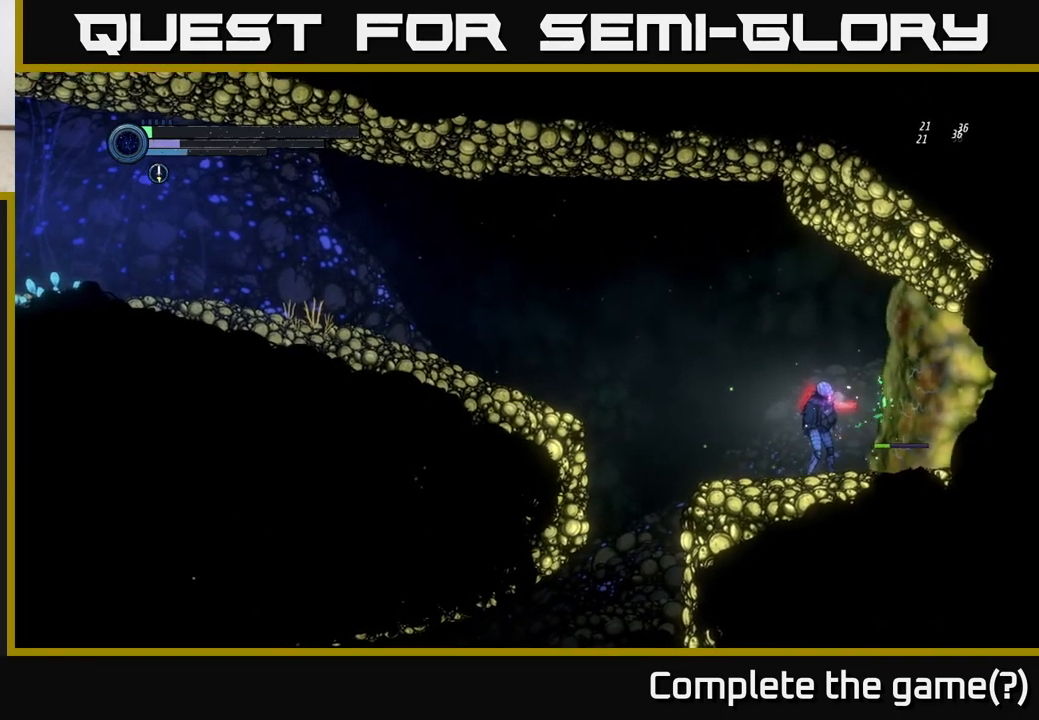
{"buttons": [], "left_stick": "center", "right_stick": "center", "events": [[50, "X", "down"], [183, "X", "up"], [283, "X", "down"], [417, "X", "up"]]}
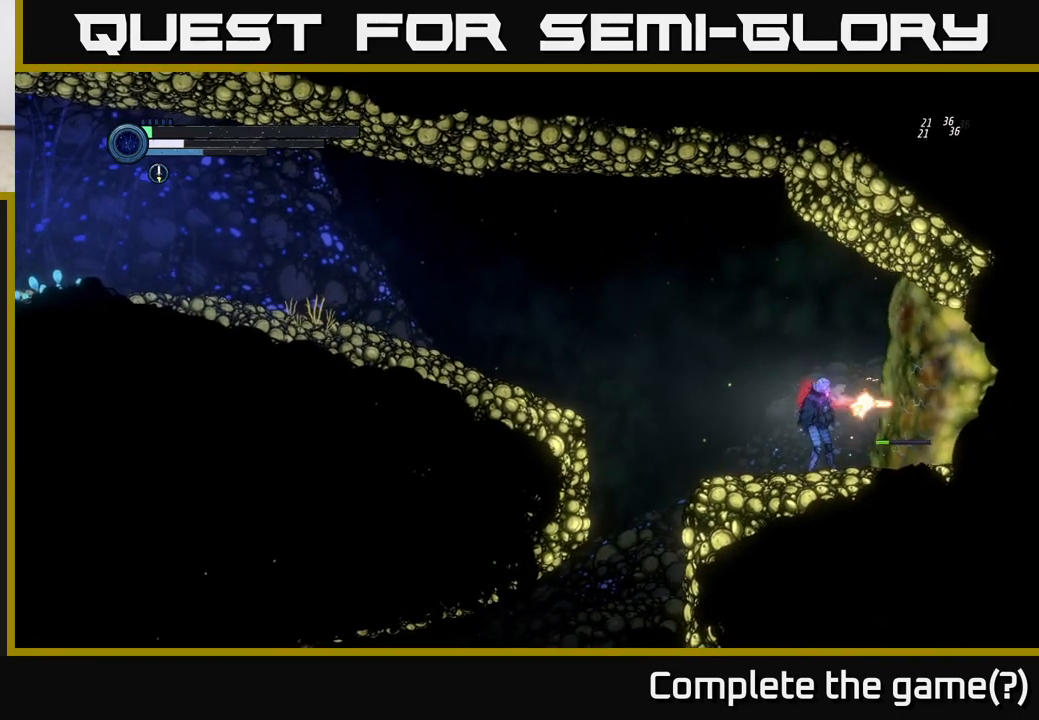
{"buttons": ["X"], "left_stick": "center", "right_stick": "center", "events": [[17, "X", "down"], [117, "X", "up"], [250, "X", "down"], [367, "X", "up"], [500, "X", "down"]]}
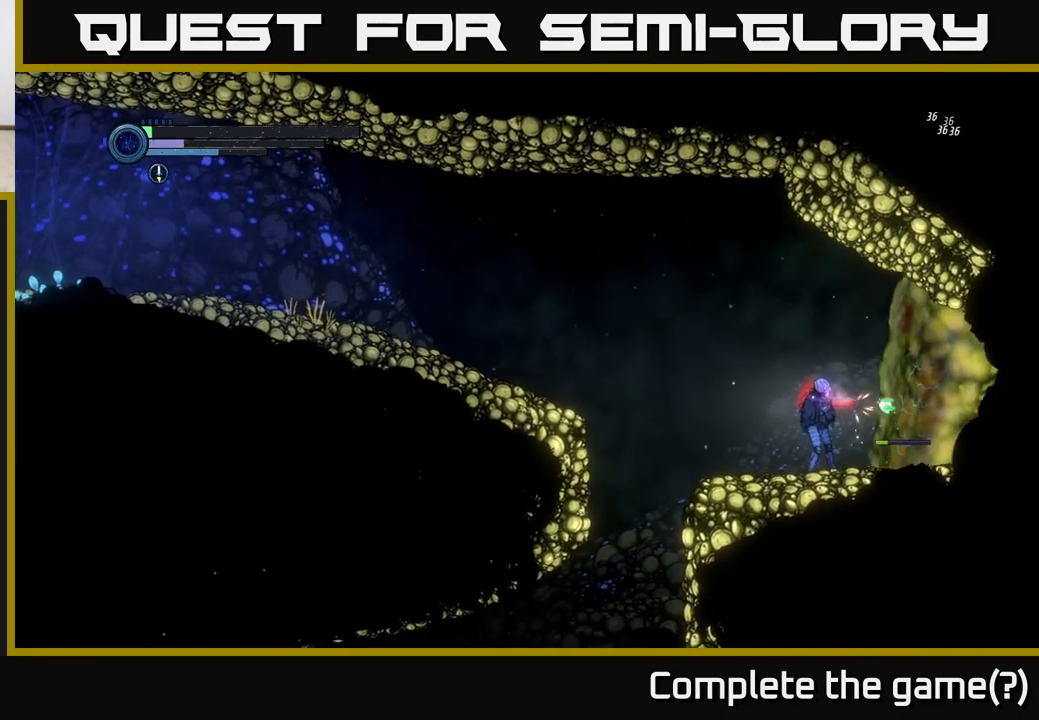
{"buttons": [], "left_stick": "center", "right_stick": "center", "events": [[67, "X", "up"], [233, "B", "down"], [350, "B", "up"]]}
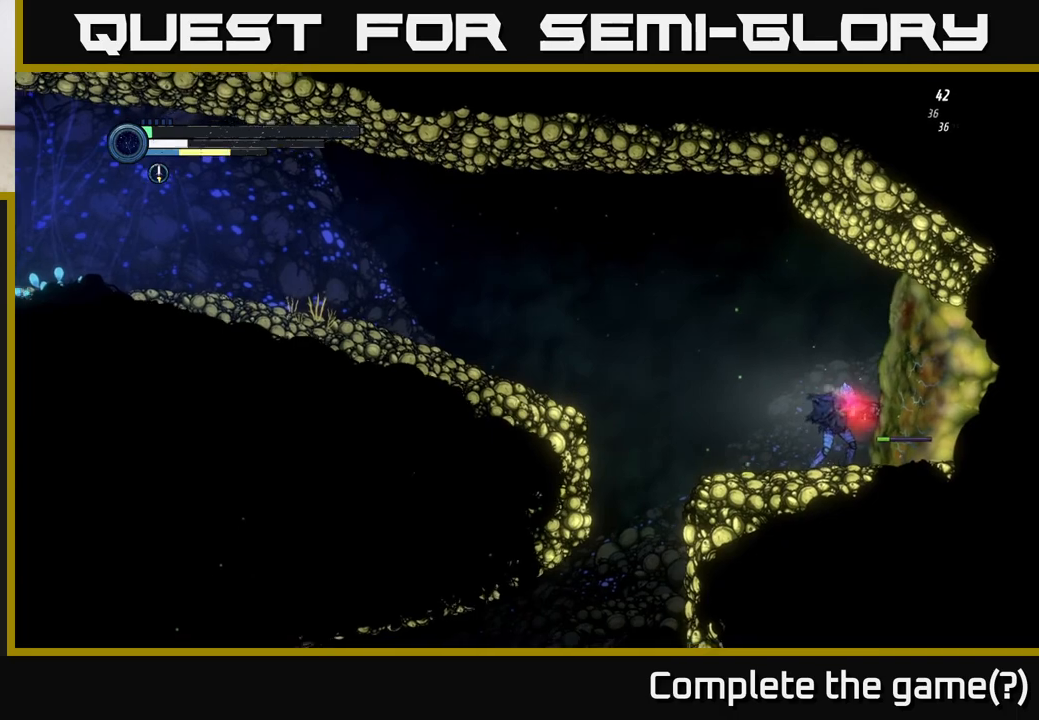
{"buttons": [], "left_stick": "center", "right_stick": "center", "events": [[267, "X", "down"], [417, "X", "up"]]}
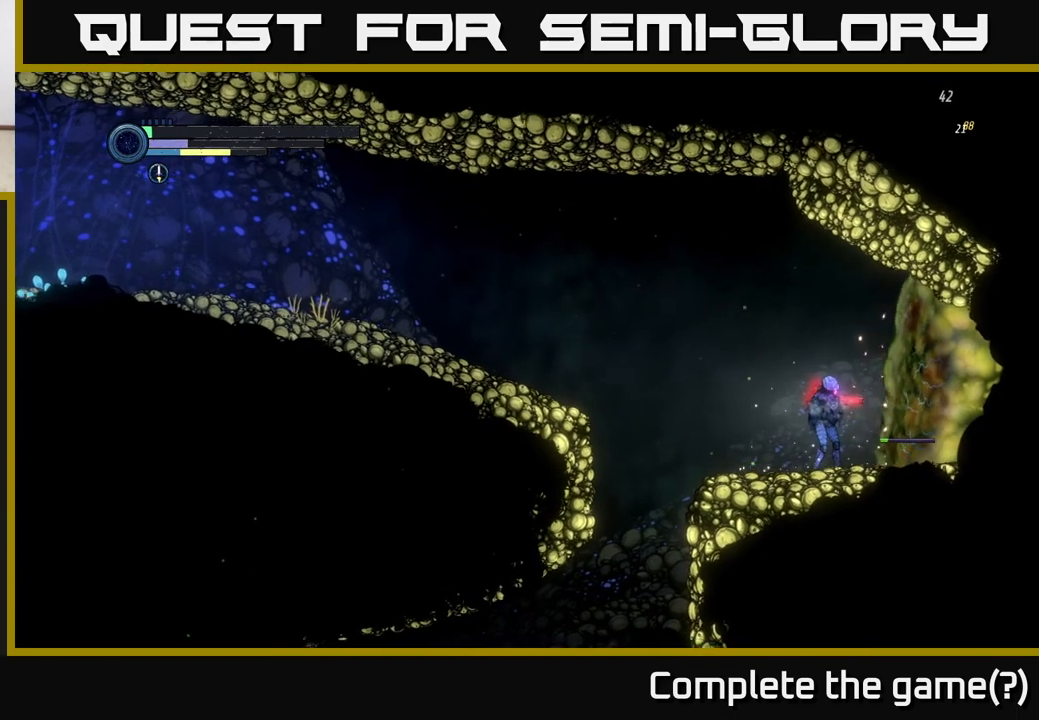
{"buttons": ["X"], "left_stick": "center", "right_stick": "center", "events": [[17, "X", "down"], [117, "X", "up"], [233, "X", "down"], [350, "X", "up"], [467, "X", "down"]]}
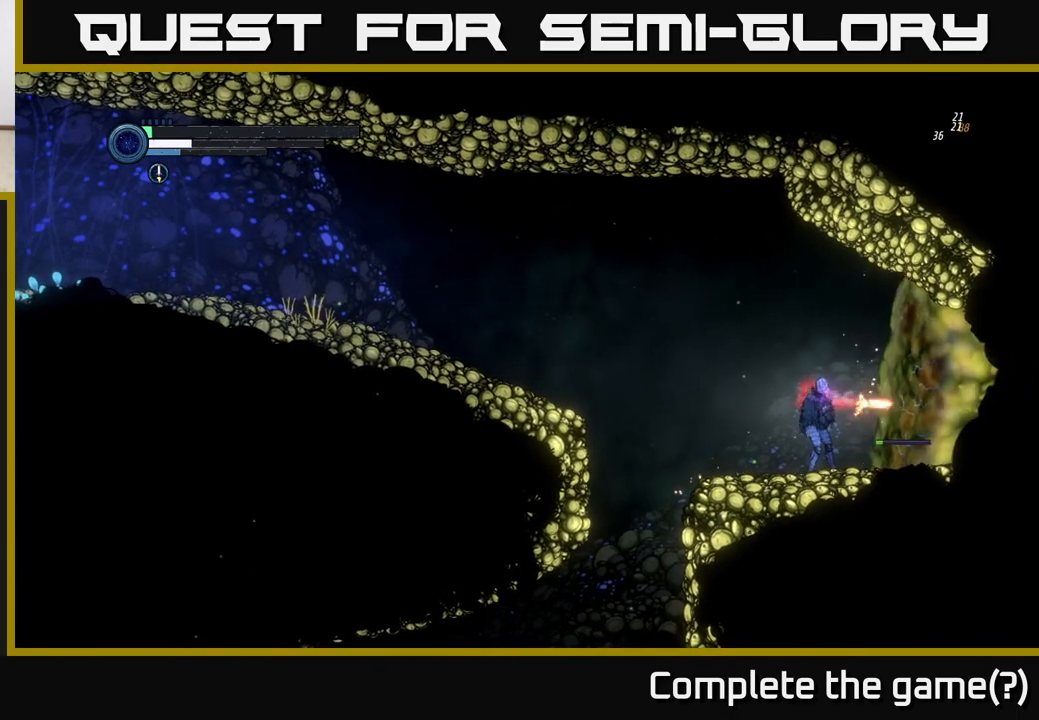
{"buttons": ["X"], "left_stick": "center", "right_stick": "center", "events": [[83, "X", "up"], [217, "X", "down"], [333, "X", "up"], [433, "X", "down"]]}
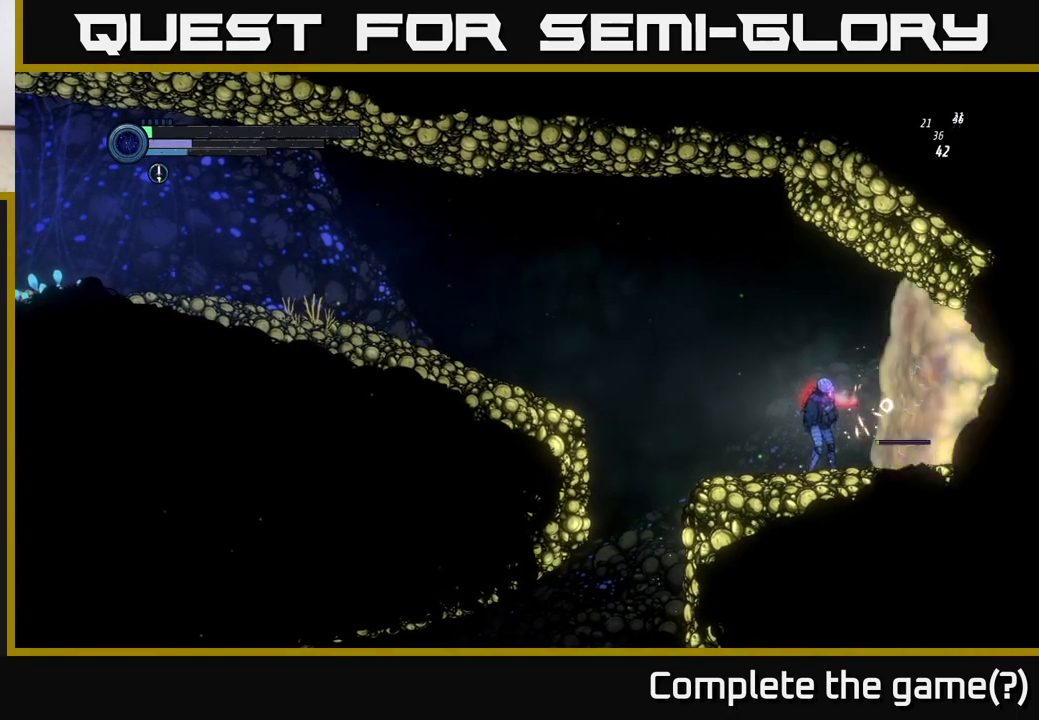
{"buttons": ["X"], "left_stick": "center", "right_stick": "center", "events": [[67, "X", "up"], [183, "X", "down"], [317, "X", "up"], [417, "X", "down"]]}
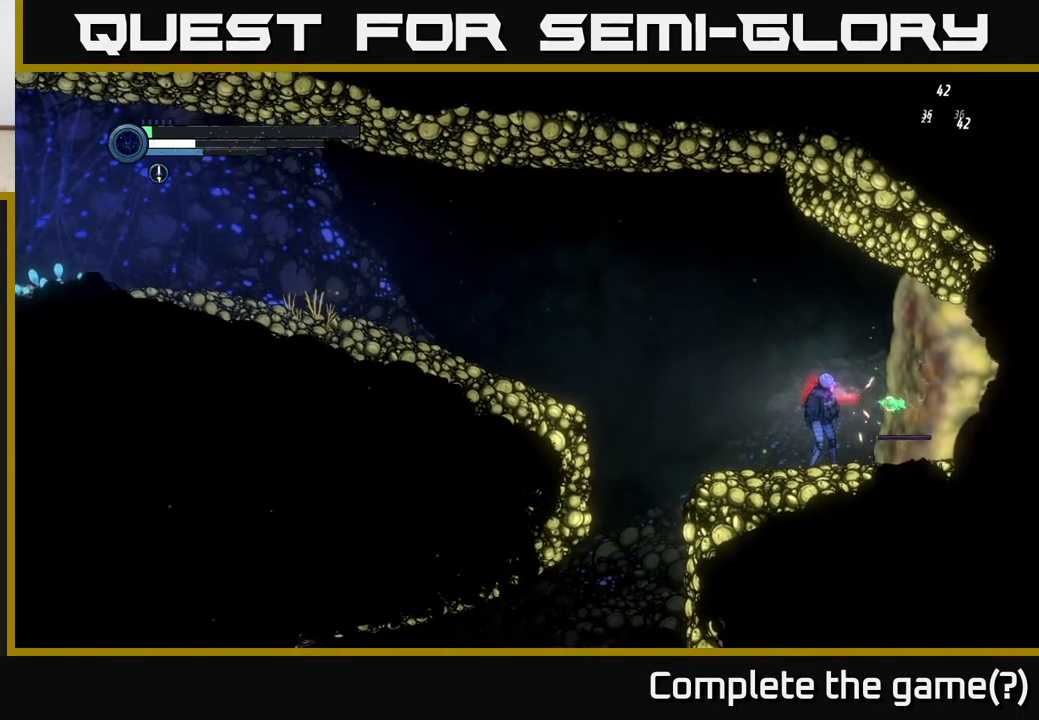
{"buttons": ["X"], "left_stick": "center", "right_stick": "center", "events": [[50, "X", "up"], [233, "X", "down"], [367, "X", "up"], [450, "X", "down"]]}
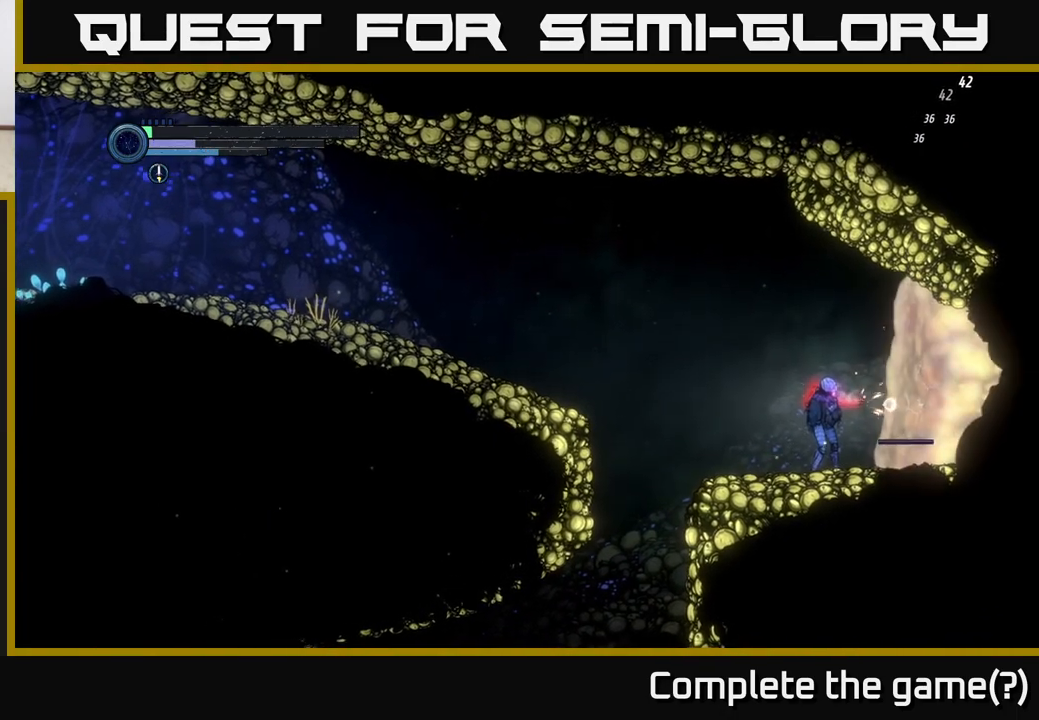
{"buttons": [], "left_stick": "center", "right_stick": "center", "events": [[67, "X", "up"], [200, "B", "down"], [300, "B", "up"]]}
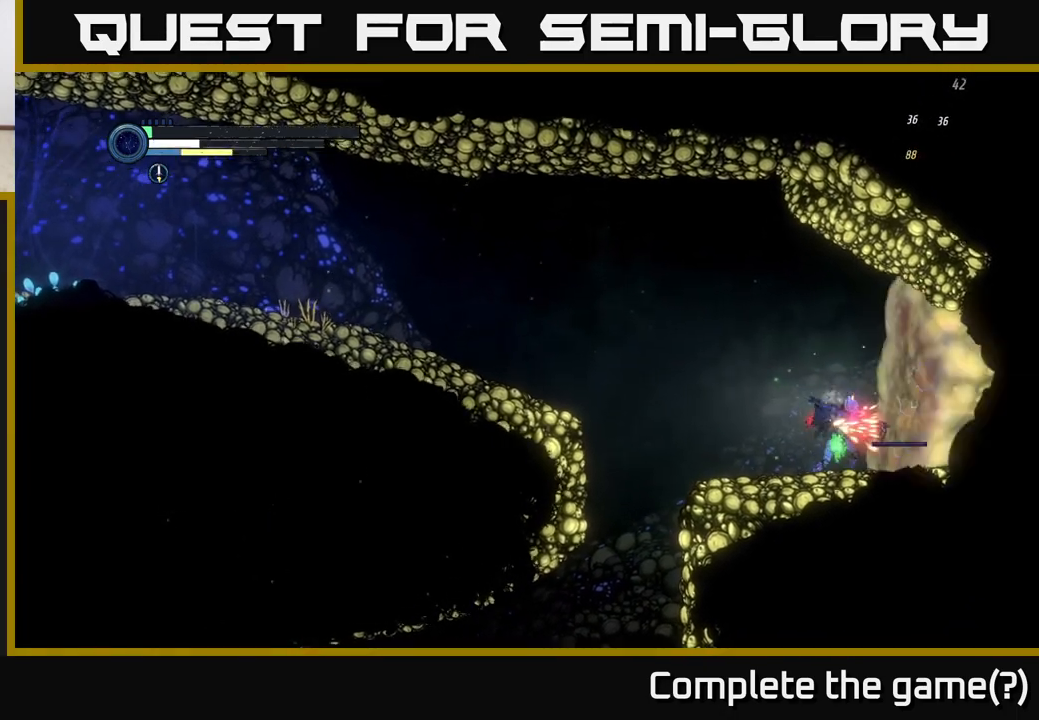
{"buttons": ["X"], "left_stick": "center", "right_stick": "center", "events": [[183, "X", "down"], [317, "X", "up"], [417, "X", "down"]]}
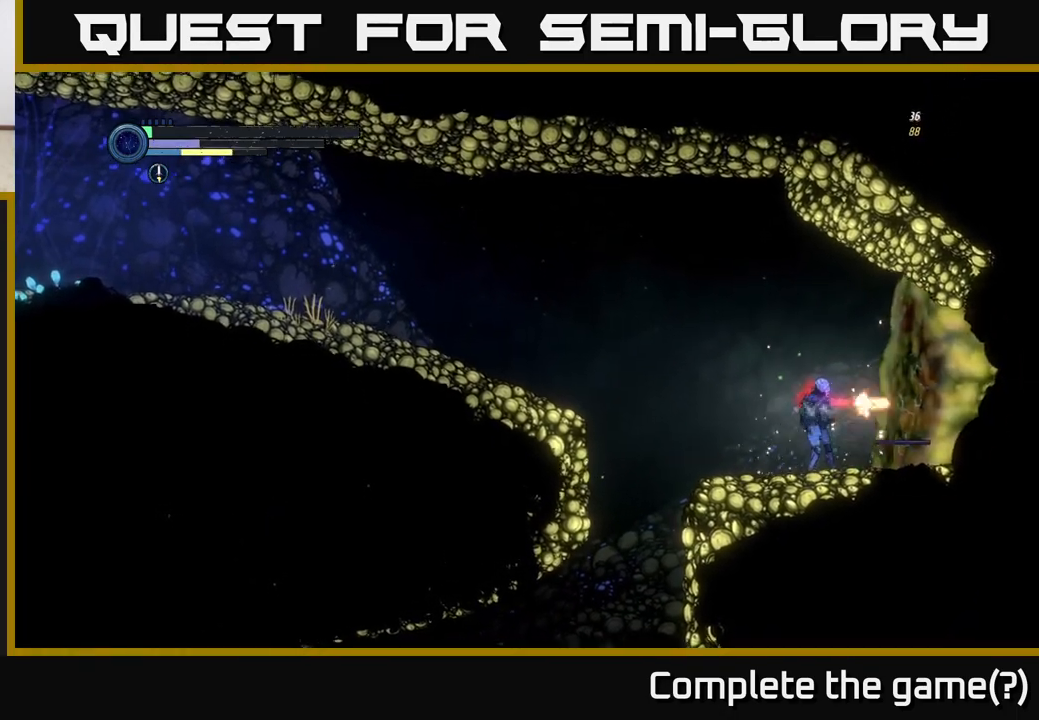
{"buttons": [], "left_stick": "center", "right_stick": "center", "events": [[33, "X", "up"], [133, "X", "down"], [283, "X", "up"], [367, "X", "down"], [483, "X", "up"]]}
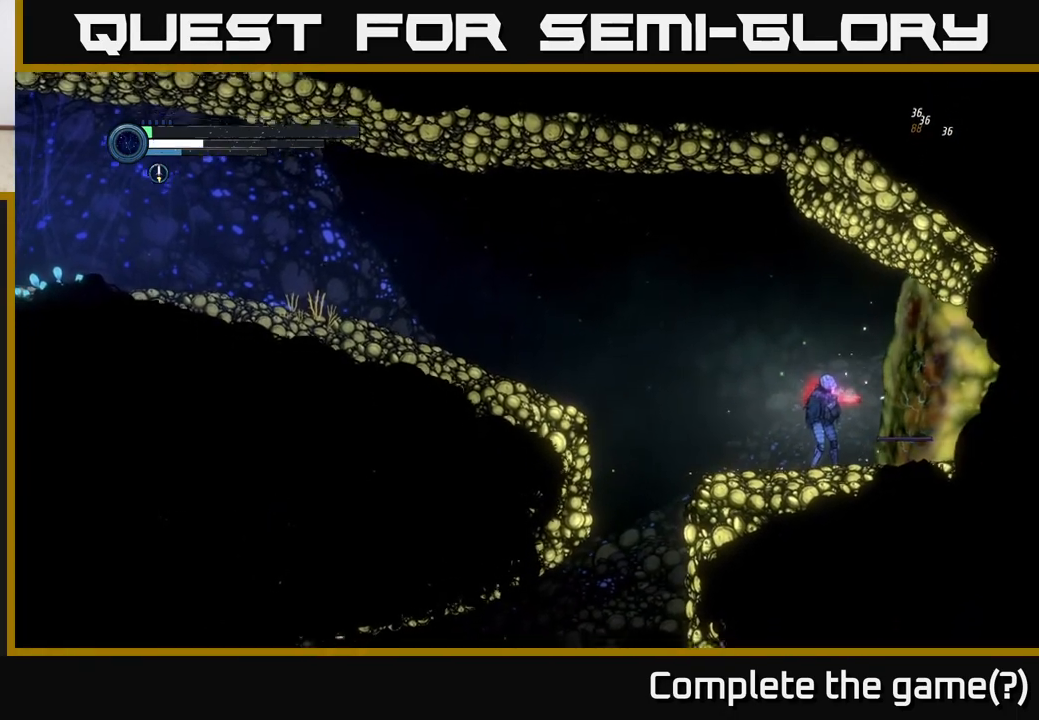
{"buttons": [], "left_stick": "center", "right_stick": "center", "events": [[100, "X", "down"], [217, "X", "up"], [333, "X", "down"], [450, "X", "up"]]}
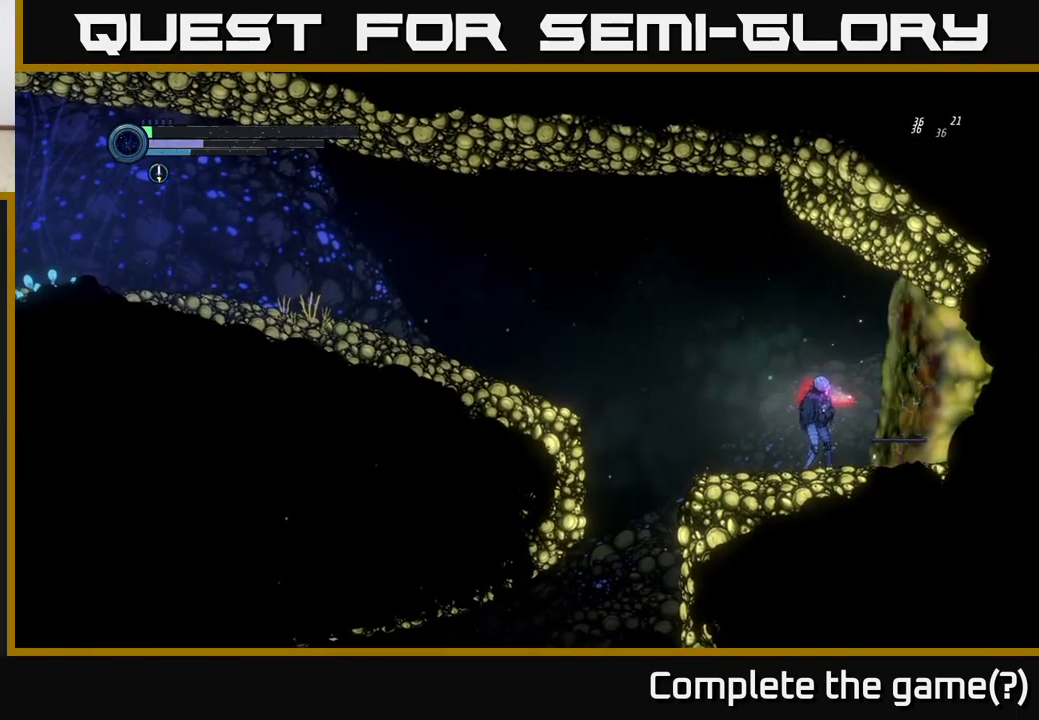
{"buttons": [], "left_stick": "center", "right_stick": "center", "events": [[67, "X", "down"], [183, "X", "up"], [300, "Y", "down"], [417, "Y", "up"]]}
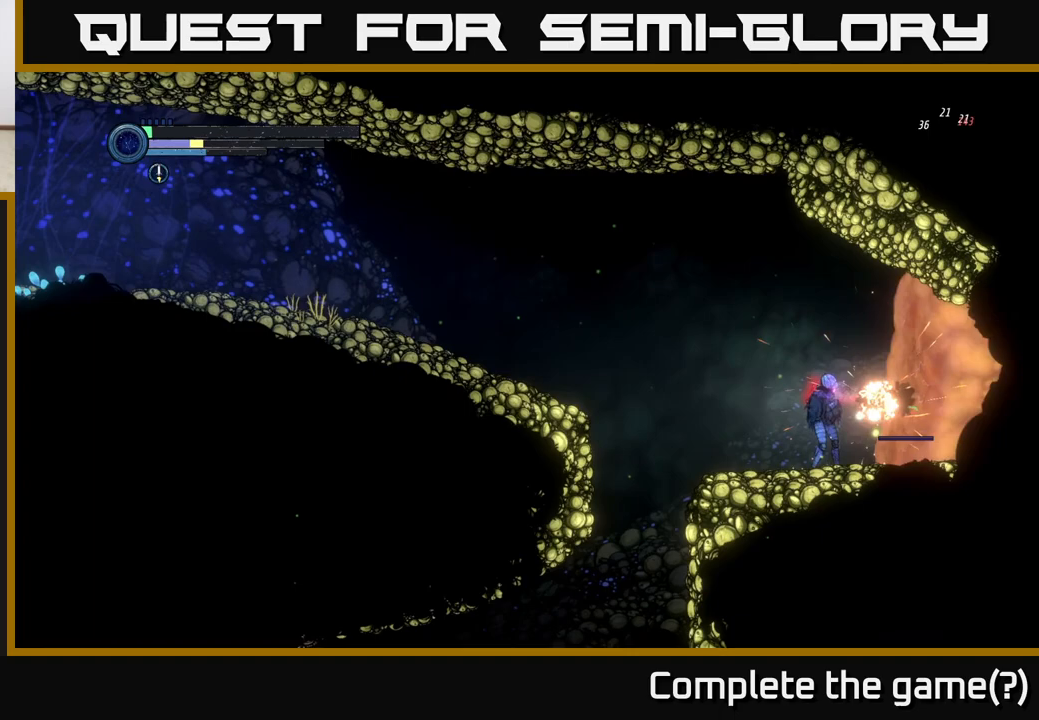
{"buttons": [], "left_stick": "center", "right_stick": "center", "events": [[117, "X", "down"], [267, "X", "up"], [350, "X", "down"], [483, "X", "up"]]}
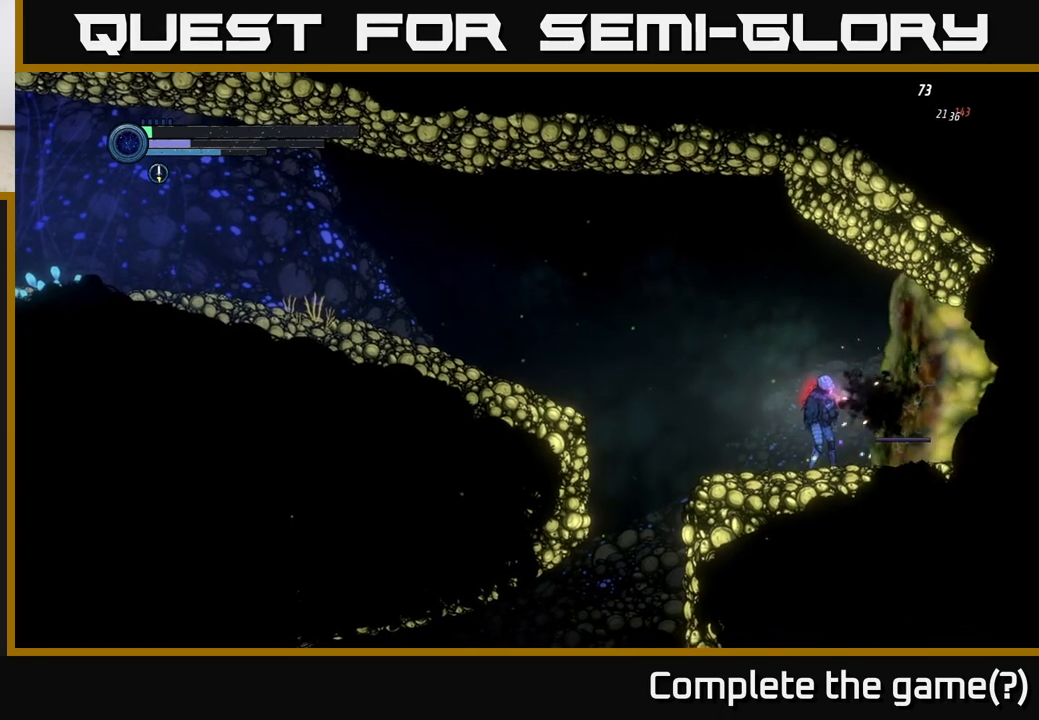
{"buttons": [], "left_stick": "center", "right_stick": "center", "events": [[100, "B", "down"], [200, "B", "up"]]}
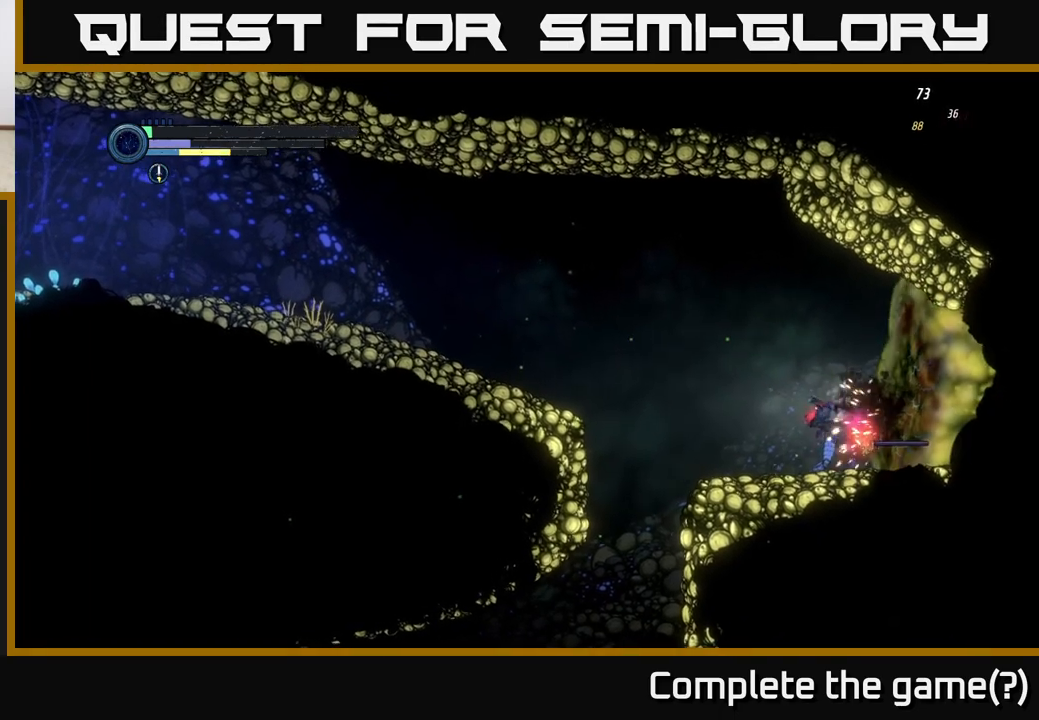
{"buttons": [], "left_stick": "center", "right_stick": "center", "events": [[167, "X", "down"], [283, "X", "up"], [383, "X", "down"], [500, "X", "up"]]}
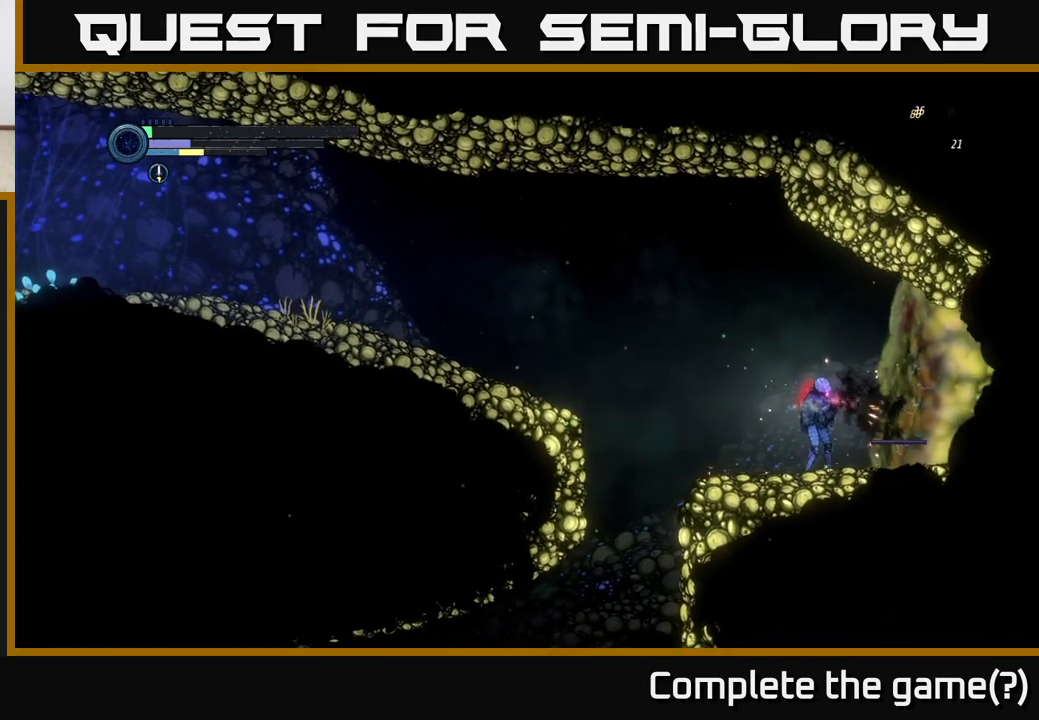
{"buttons": [], "left_stick": "center", "right_stick": "center", "events": [[67, "X", "down"], [217, "X", "up"], [317, "X", "down"], [433, "X", "up"]]}
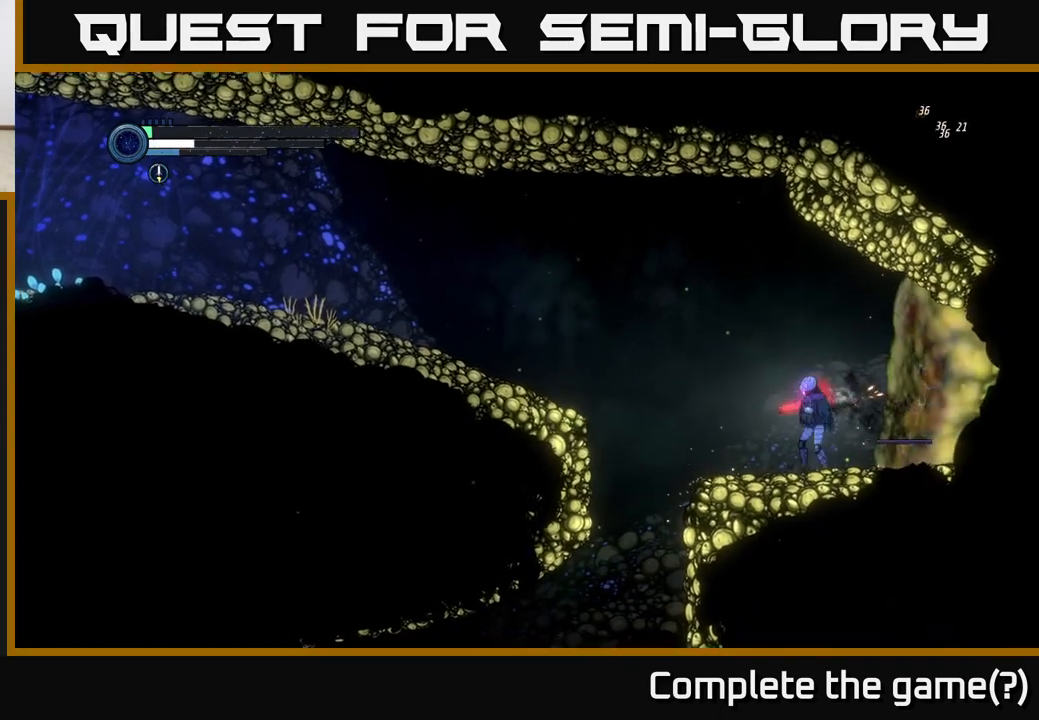
{"buttons": [], "left_stick": "left", "right_stick": "center", "events": [[17, "left_stick", "left"]]}
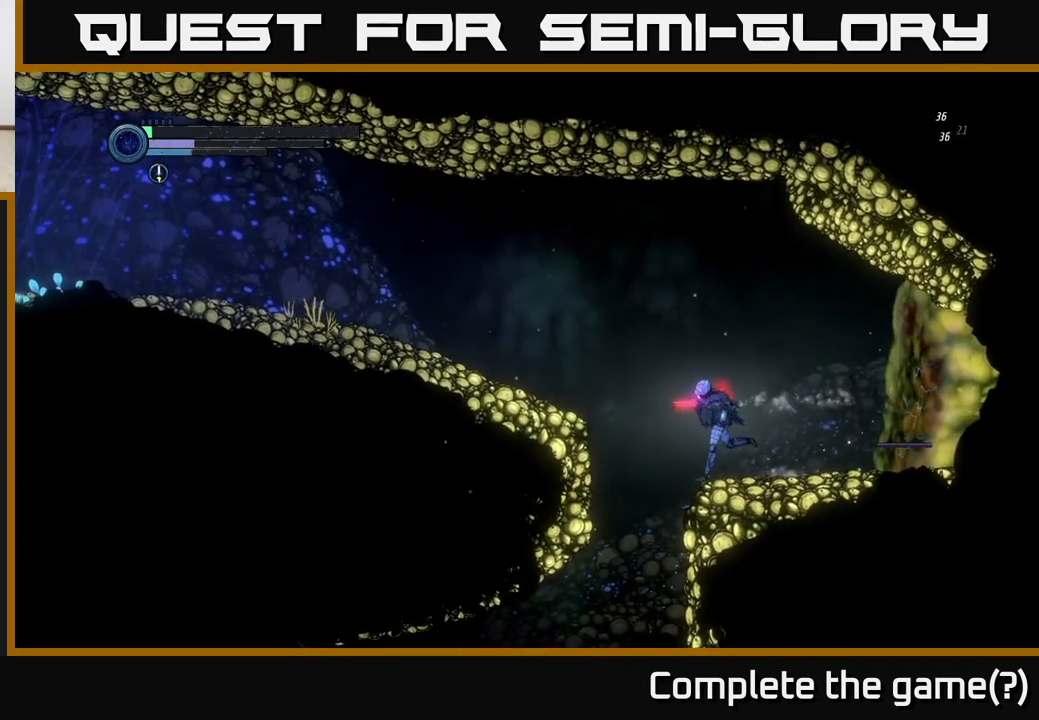
{"buttons": [], "left_stick": "center", "right_stick": "center", "events": [[350, "left_stick", "center"]]}
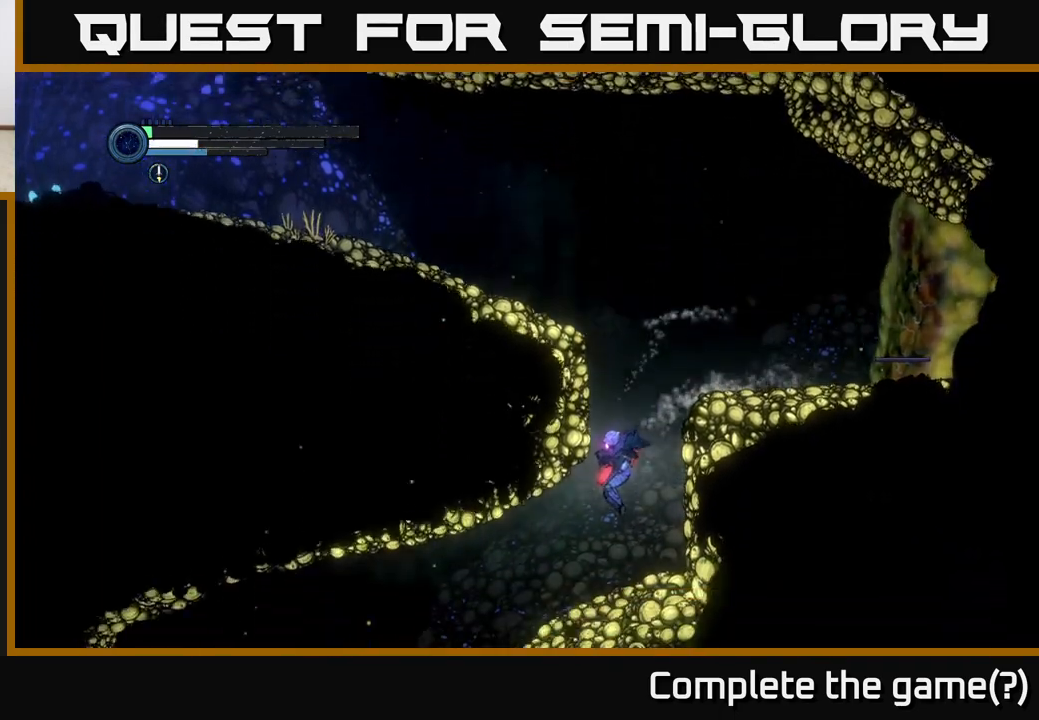
{"buttons": [], "left_stick": "center", "right_stick": "center", "events": []}
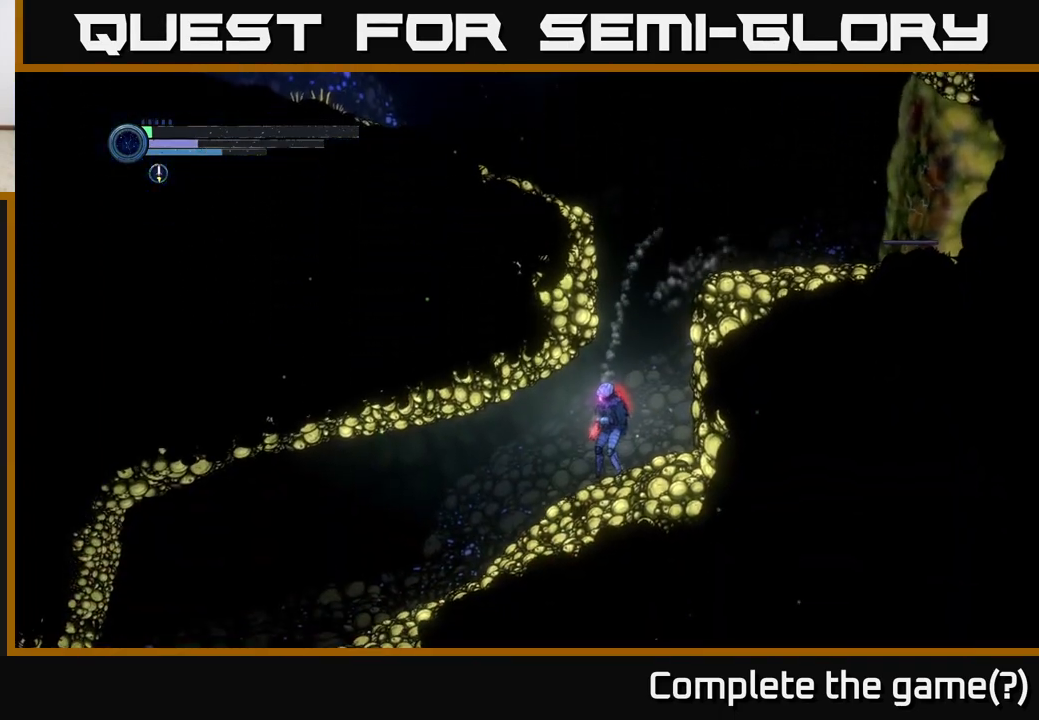
{"buttons": [], "left_stick": "right", "right_stick": "center", "events": [[267, "left_stick", "right"], [317, "A", "down"], [467, "A", "up"]]}
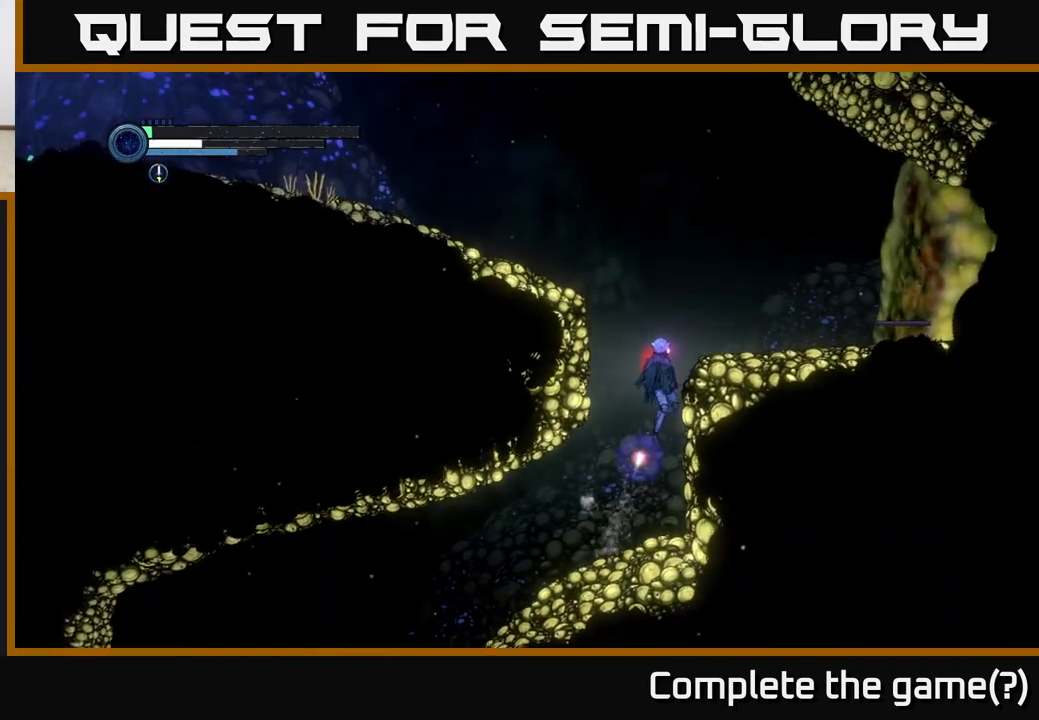
{"buttons": [], "left_stick": "center", "right_stick": "center", "events": [[50, "A", "down"], [183, "A", "up"], [400, "left_stick", "center"]]}
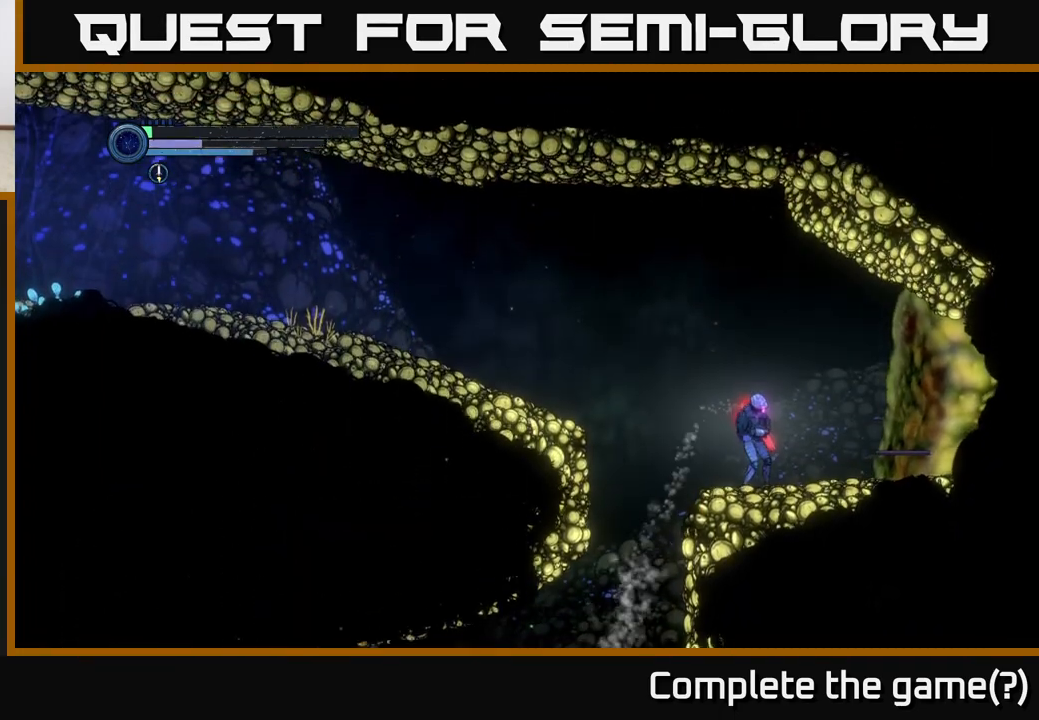
{"buttons": [], "left_stick": "center", "right_stick": "center", "events": []}
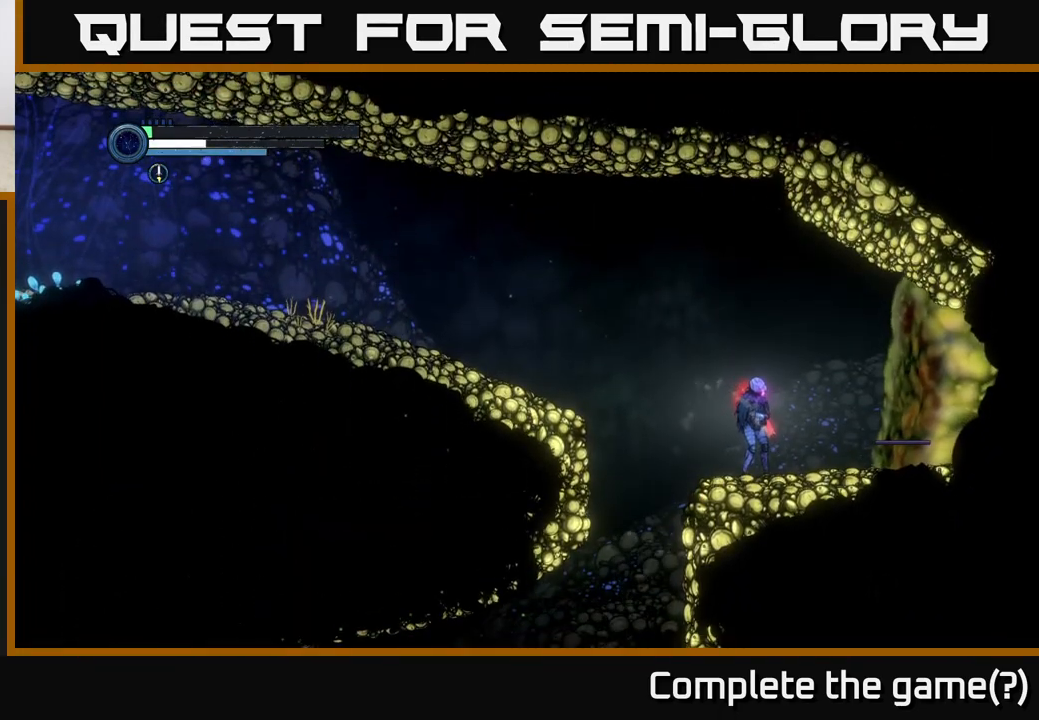
{"buttons": [], "left_stick": "center", "right_stick": "center", "events": [[150, "SELECT", "down"], [250, "SELECT", "up"]]}
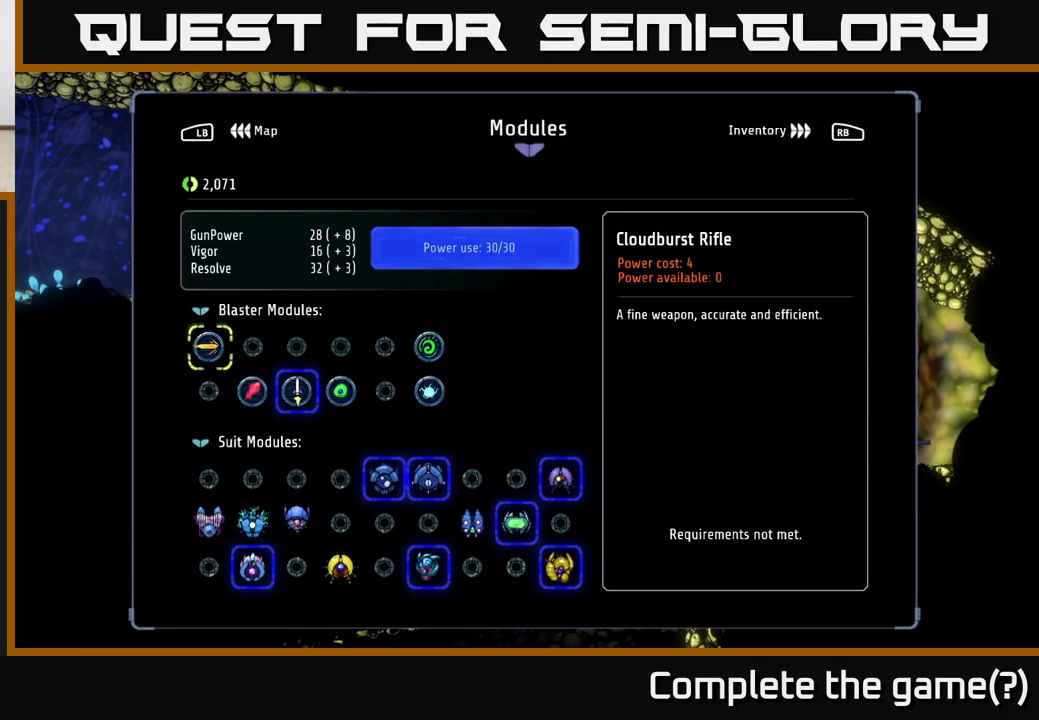
{"buttons": [], "left_stick": "right", "right_stick": "center", "events": [[500, "left_stick", "right"]]}